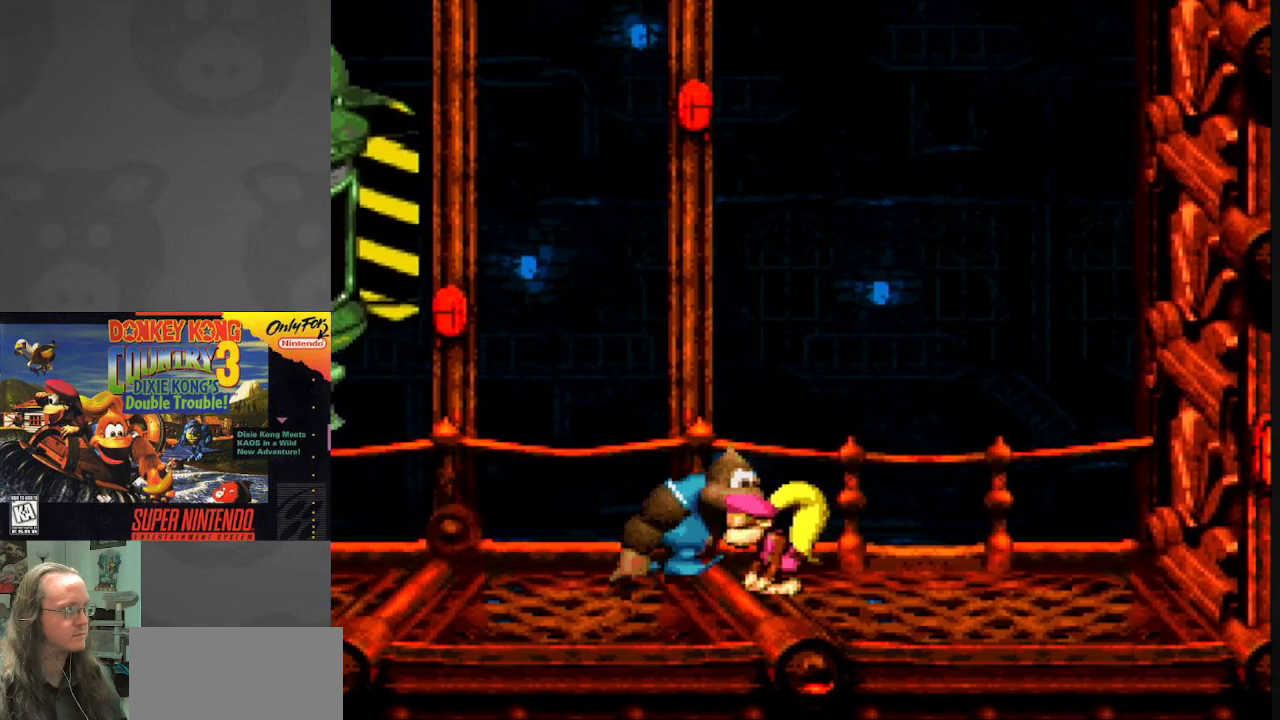
Gameplay with a controller (Nintendo layout); each line is a JSON object with the inputs held at the frame after it. "events" lists button and stick changes between this image and that frame as [ms after this image, input, new state], when the widget could be followed in between. Not read: L3 R3.
{"buttons": ["Y", "DPAD_RIGHT"], "events": [[383, "DPAD_RIGHT", "down"]]}
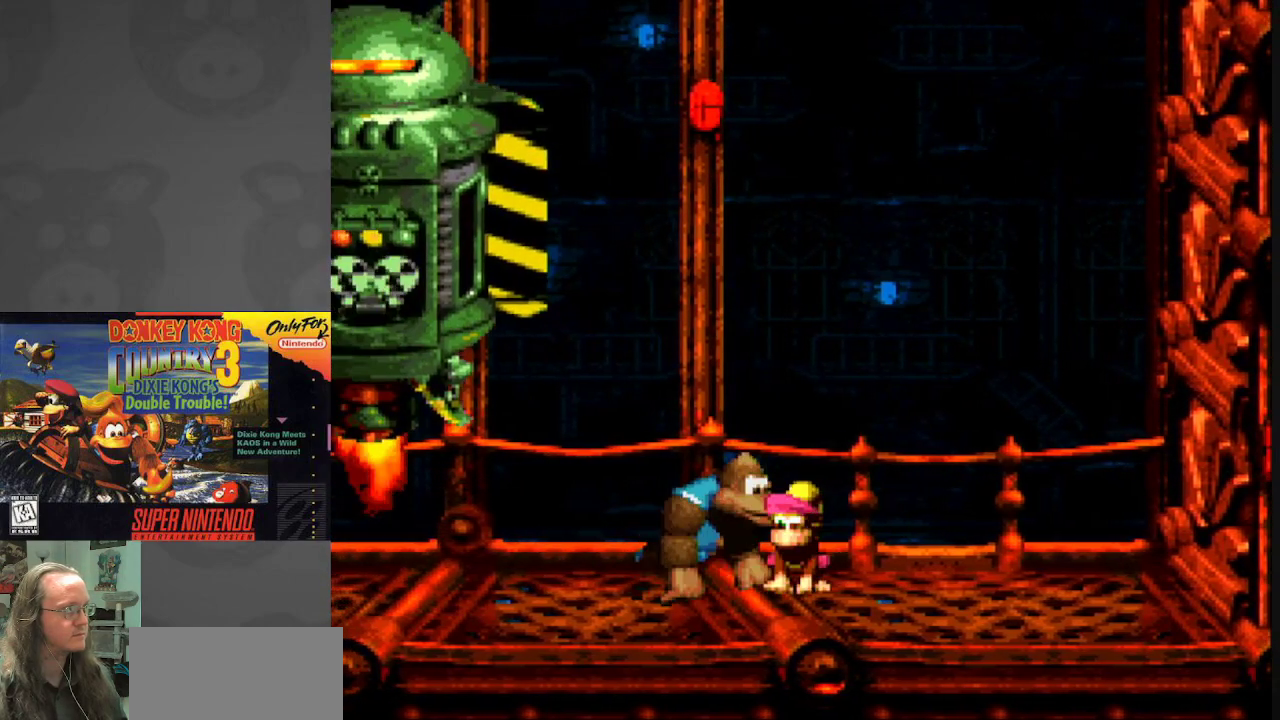
{"buttons": ["Y"], "events": [[233, "DPAD_RIGHT", "up"]]}
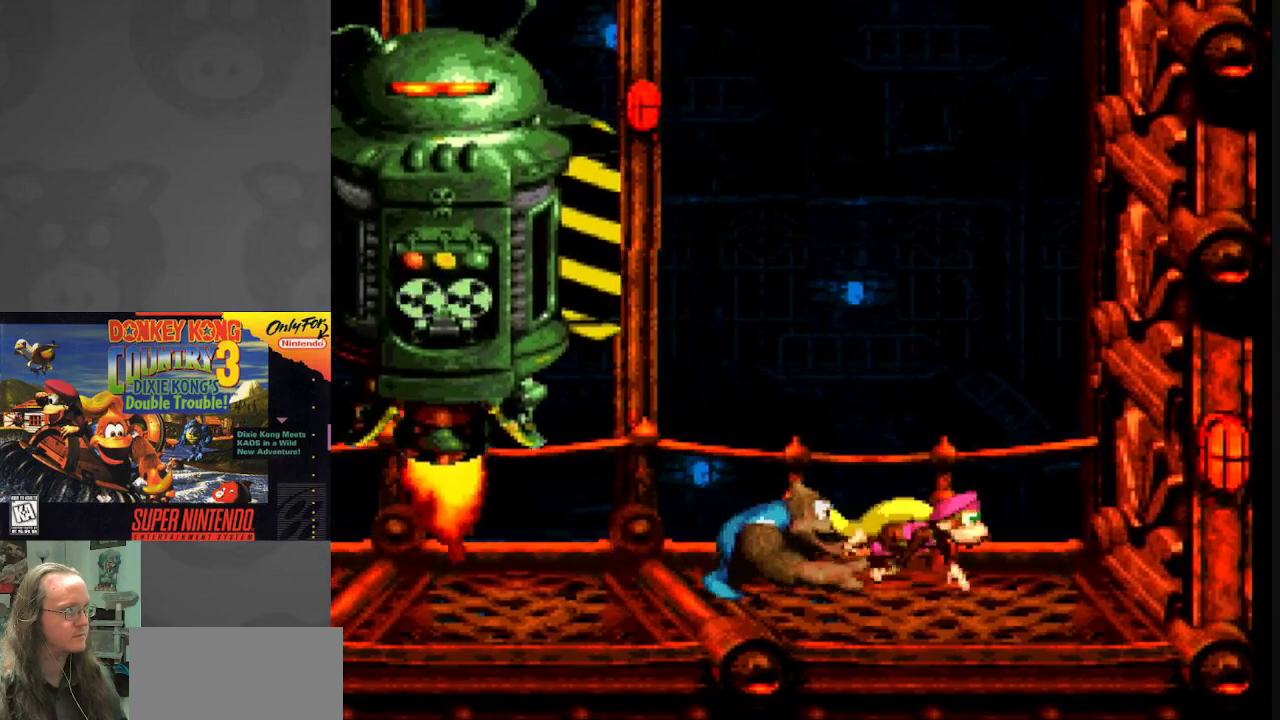
{"buttons": ["Y", "DPAD_LEFT"], "events": [[150, "DPAD_RIGHT", "down"], [250, "DPAD_RIGHT", "up"], [433, "DPAD_LEFT", "down"]]}
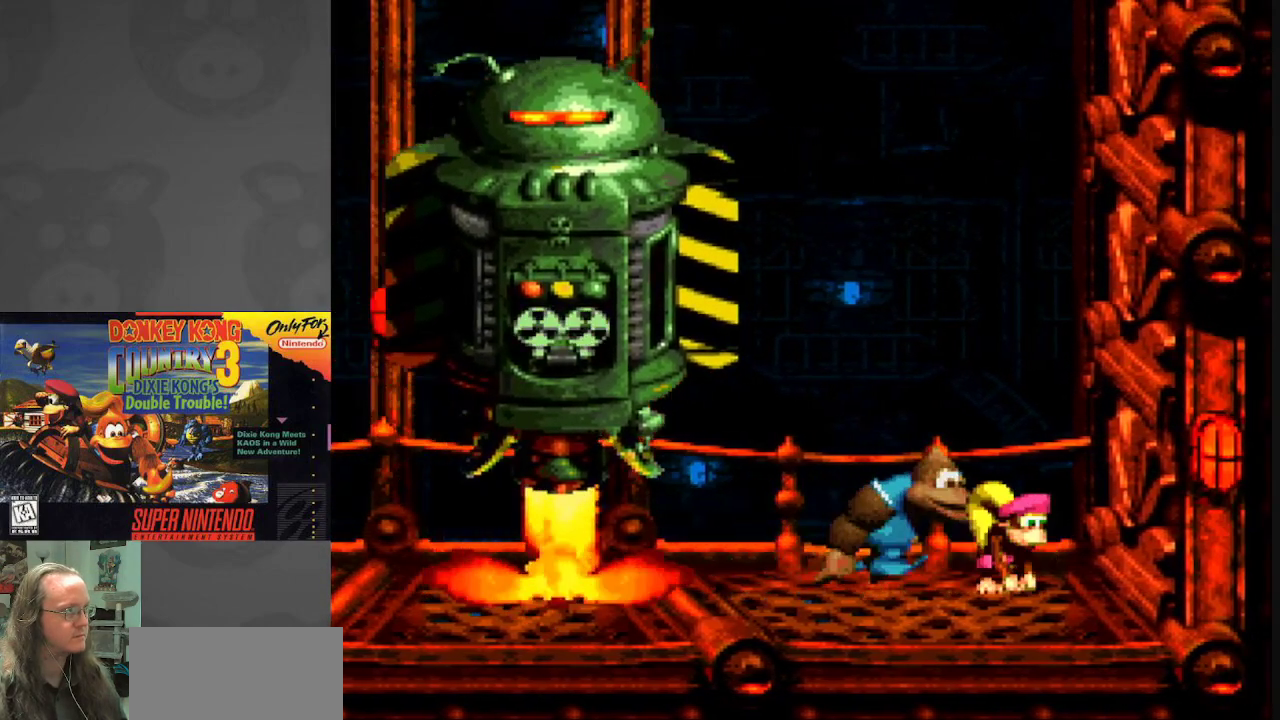
{"buttons": ["Y", "DPAD_LEFT"], "events": [[17, "DPAD_LEFT", "up"], [150, "DPAD_LEFT", "down"]]}
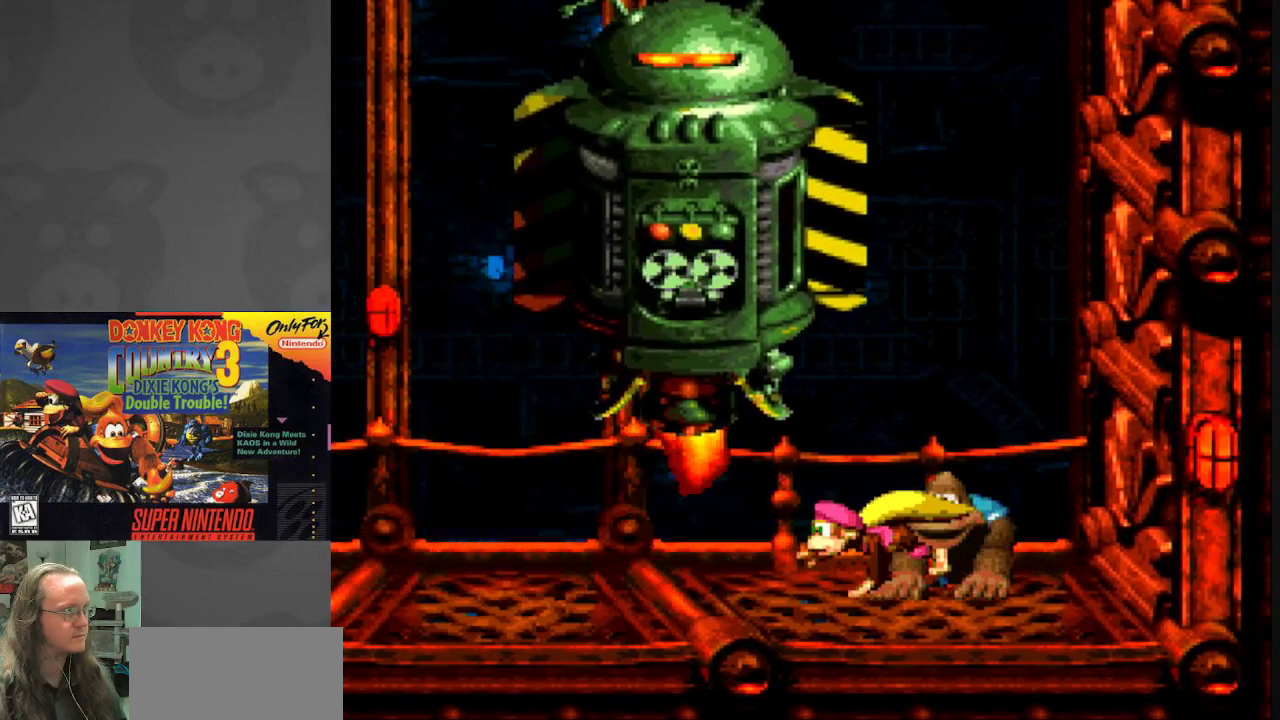
{"buttons": ["Y", "DPAD_LEFT"], "events": []}
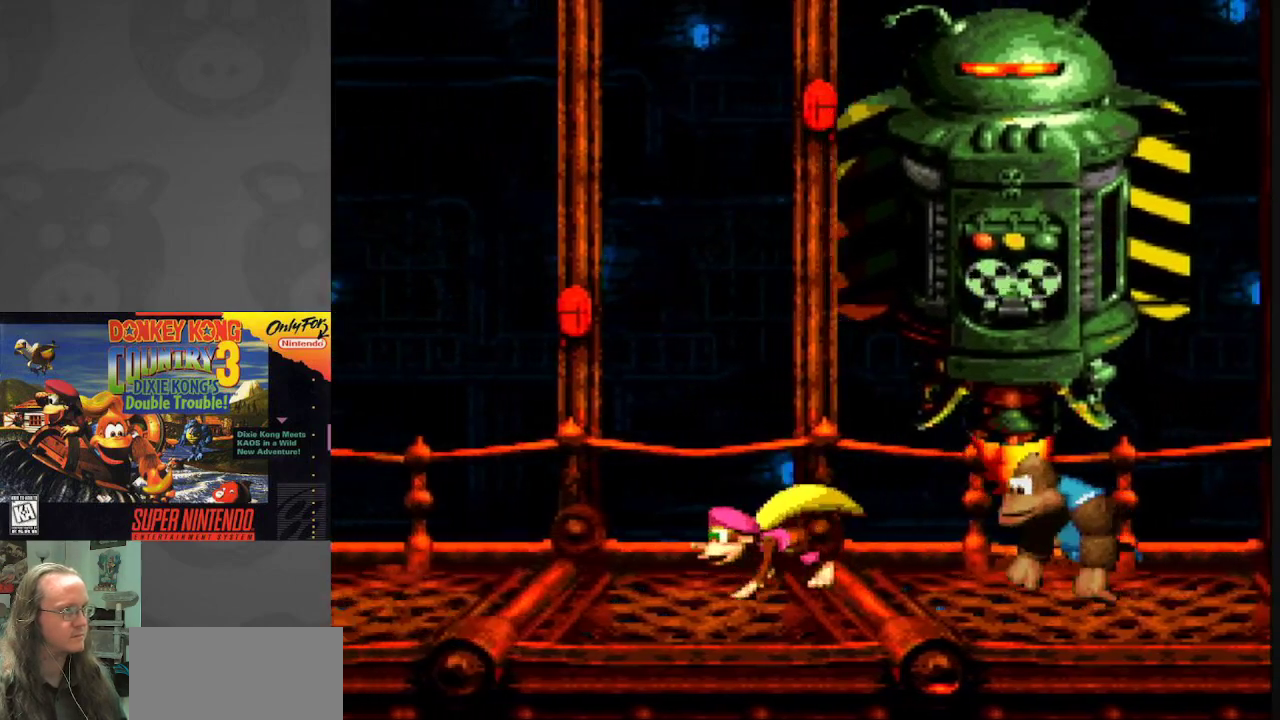
{"buttons": ["Y", "DPAD_RIGHT"], "events": [[417, "DPAD_LEFT", "up"], [500, "DPAD_RIGHT", "down"]]}
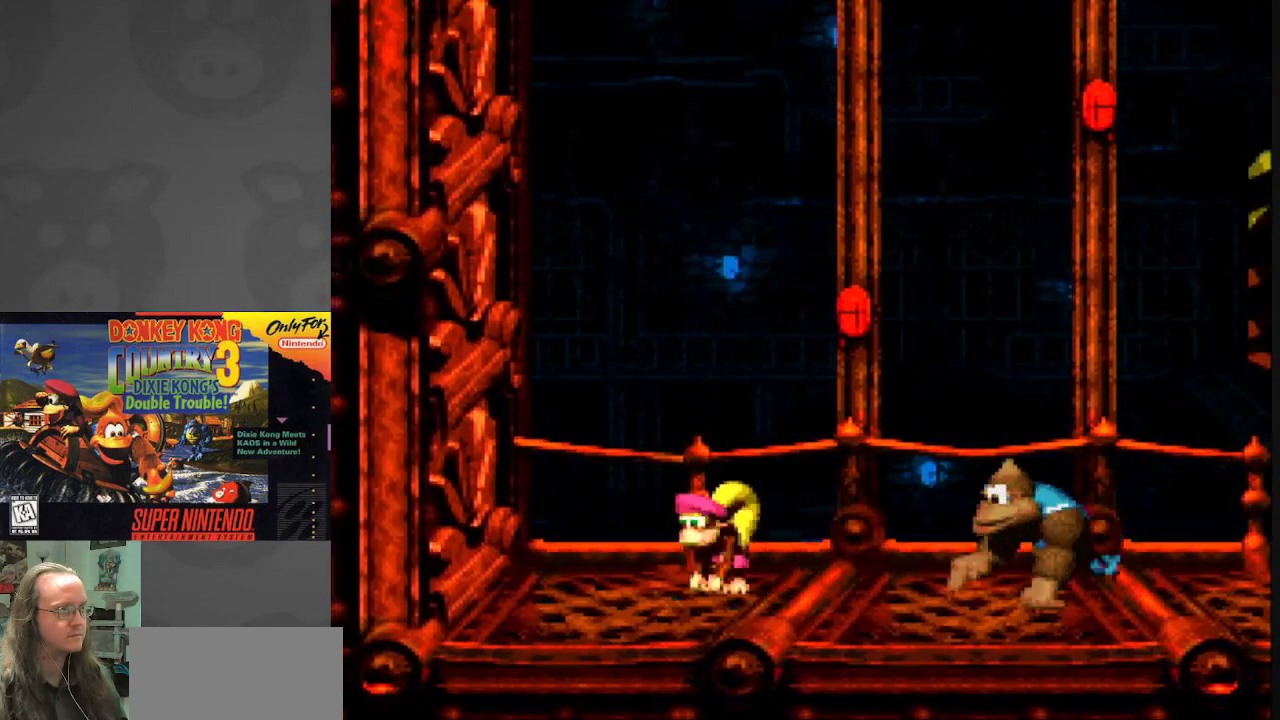
{"buttons": ["Y"], "events": [[200, "DPAD_RIGHT", "up"]]}
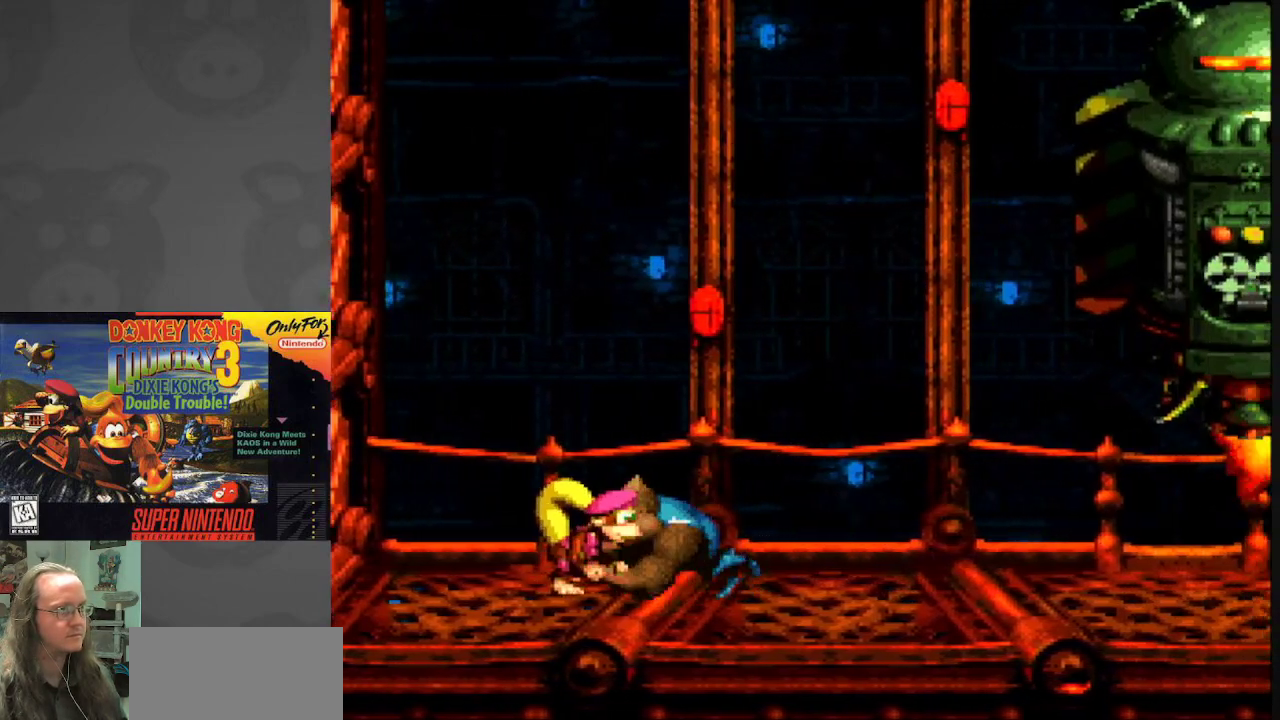
{"buttons": ["Y"], "events": []}
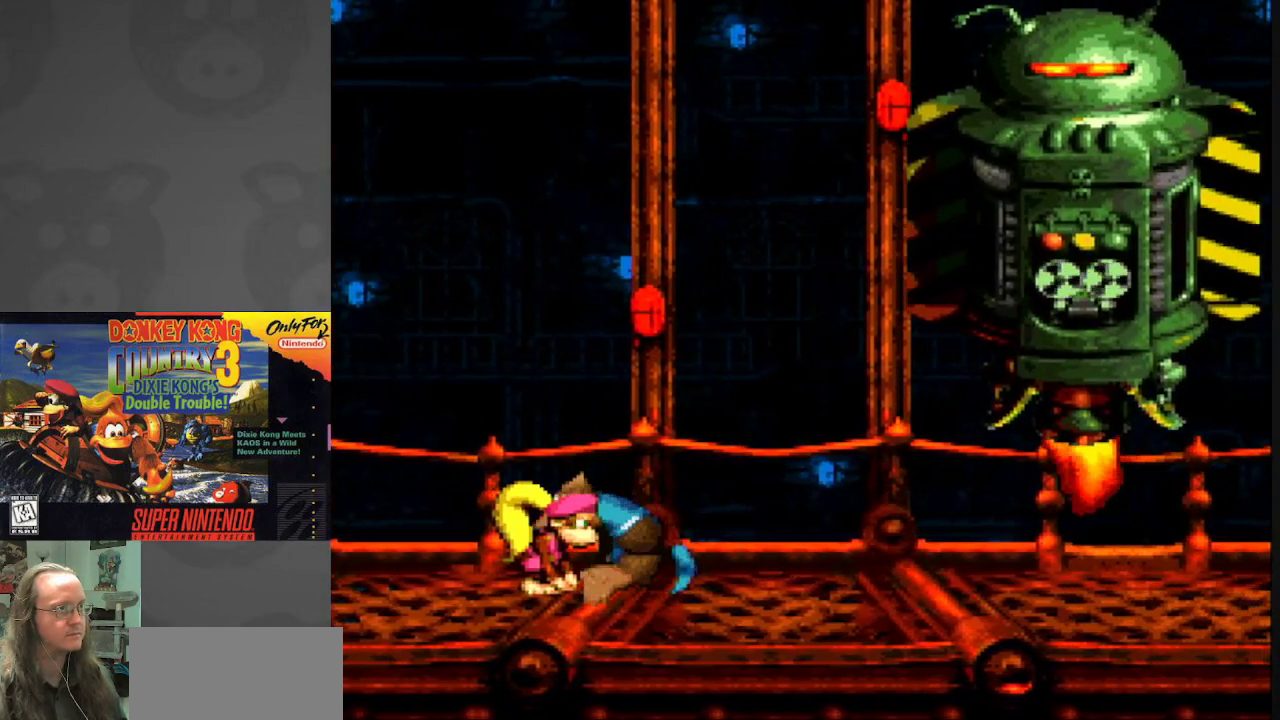
{"buttons": ["Y", "DPAD_LEFT"], "events": [[500, "DPAD_LEFT", "down"]]}
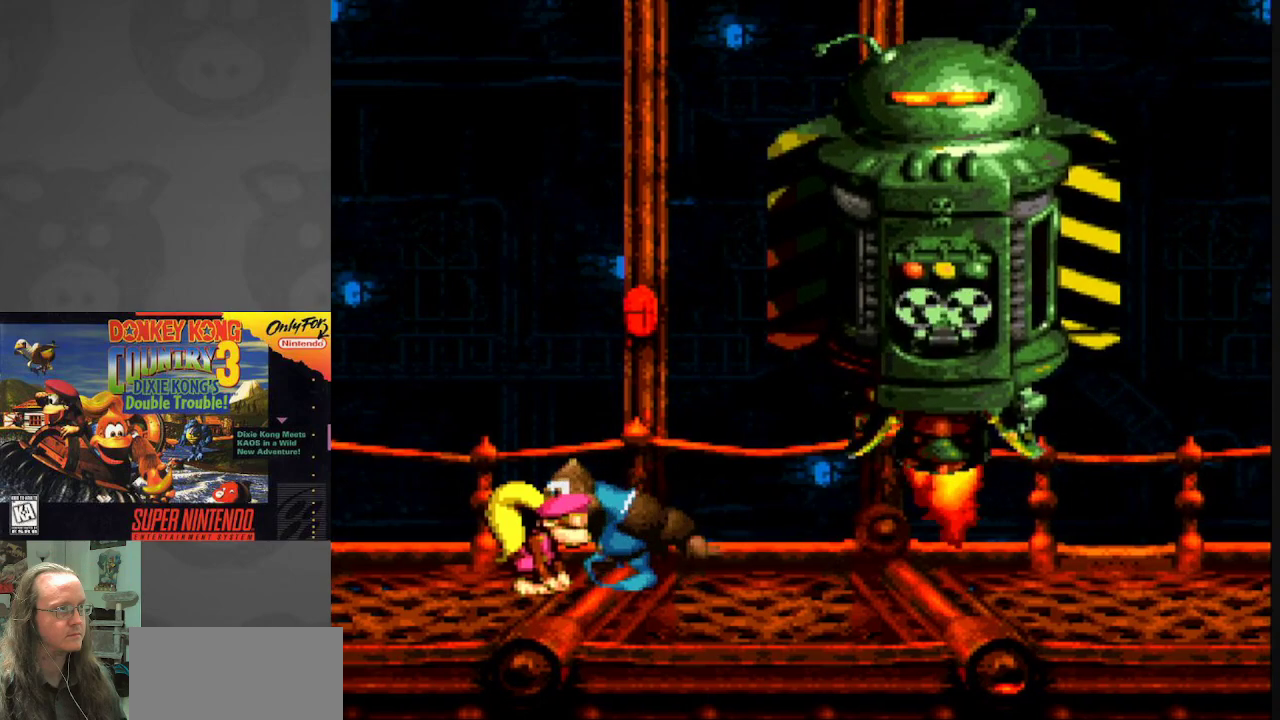
{"buttons": ["Y"], "events": [[367, "DPAD_LEFT", "up"]]}
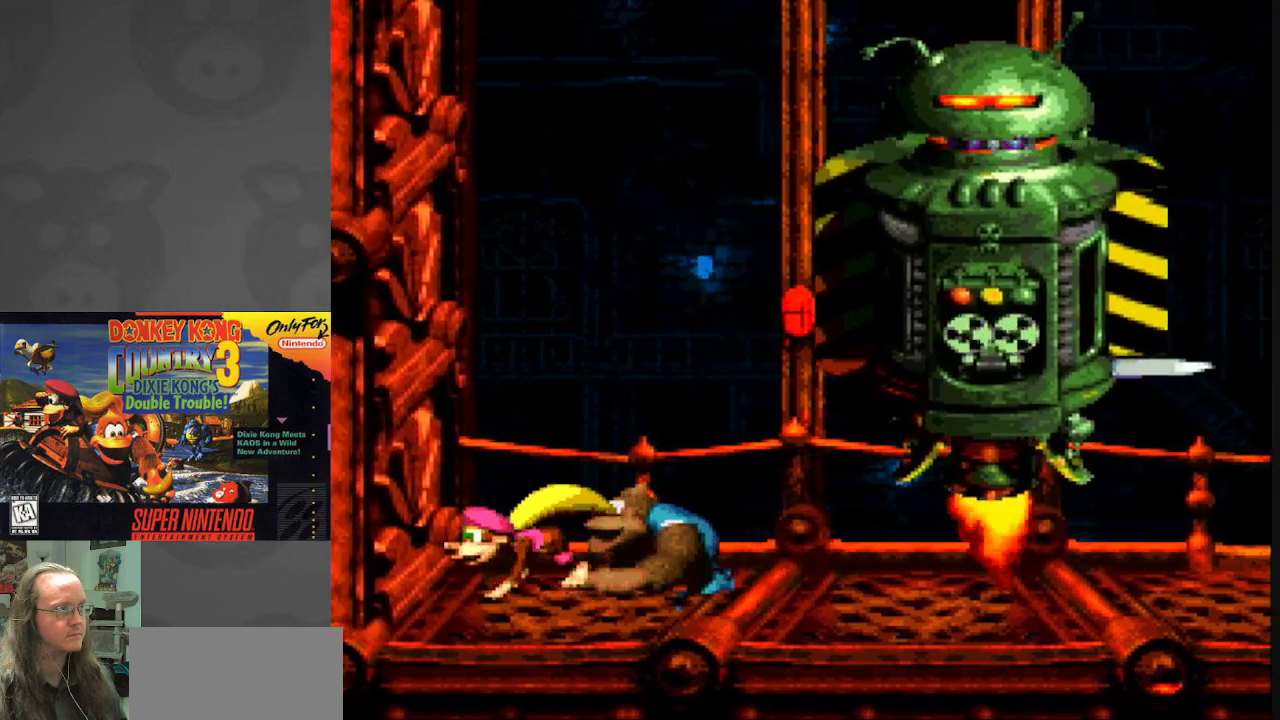
{"buttons": ["Y"], "events": [[167, "DPAD_RIGHT", "down"], [317, "DPAD_RIGHT", "up"]]}
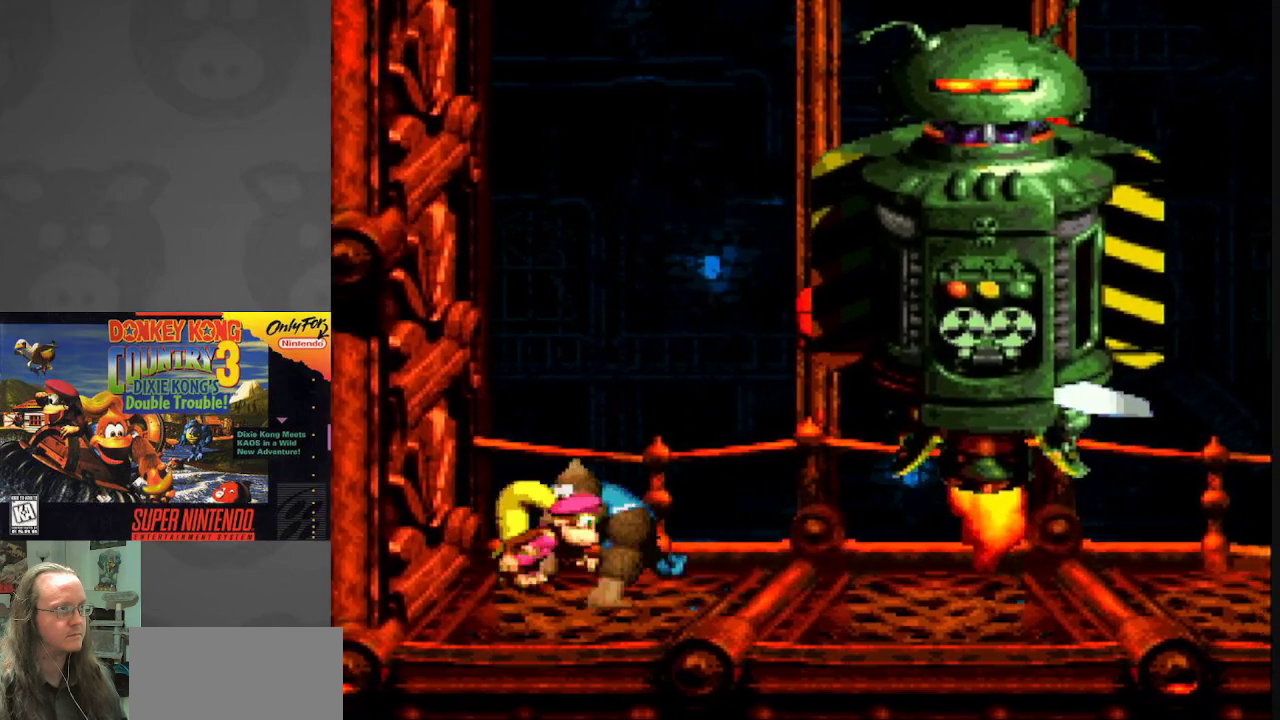
{"buttons": ["B", "Y"], "events": [[17, "DPAD_RIGHT", "down"], [150, "DPAD_RIGHT", "up"], [500, "B", "down"]]}
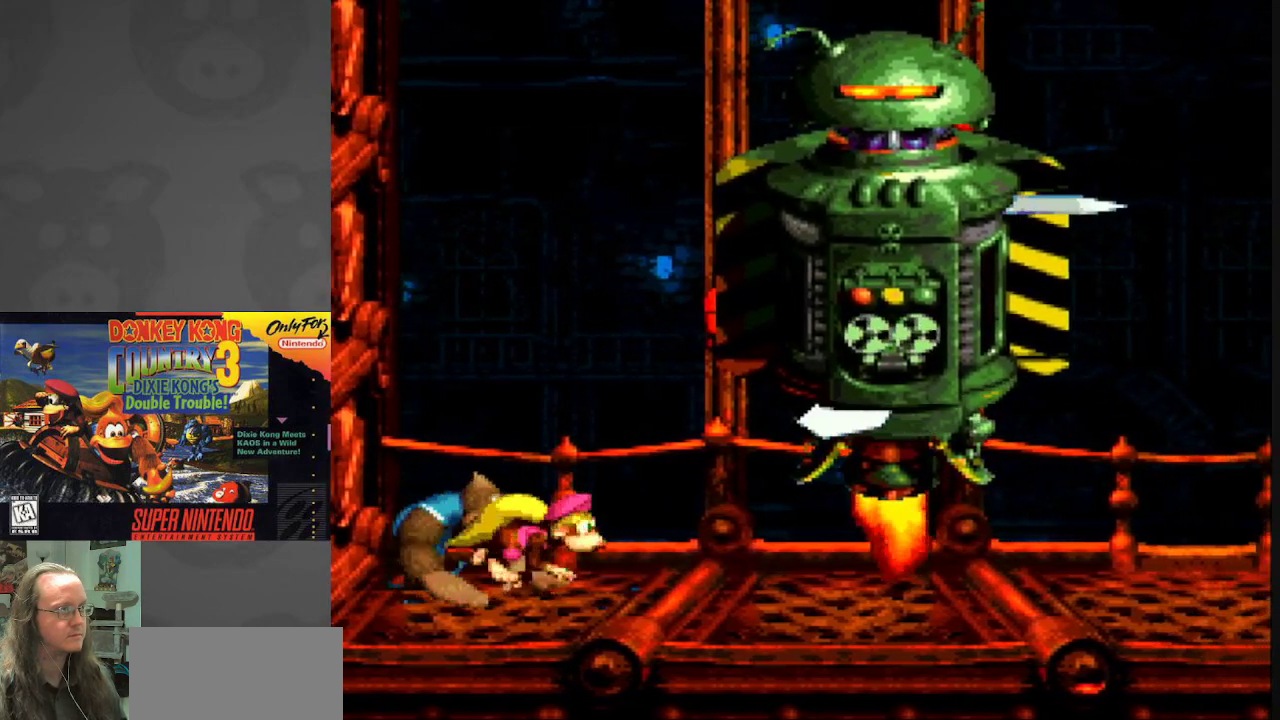
{"buttons": ["Y", "DPAD_LEFT"], "events": [[167, "DPAD_RIGHT", "down"], [400, "DPAD_RIGHT", "up"], [433, "B", "up"], [483, "DPAD_LEFT", "down"]]}
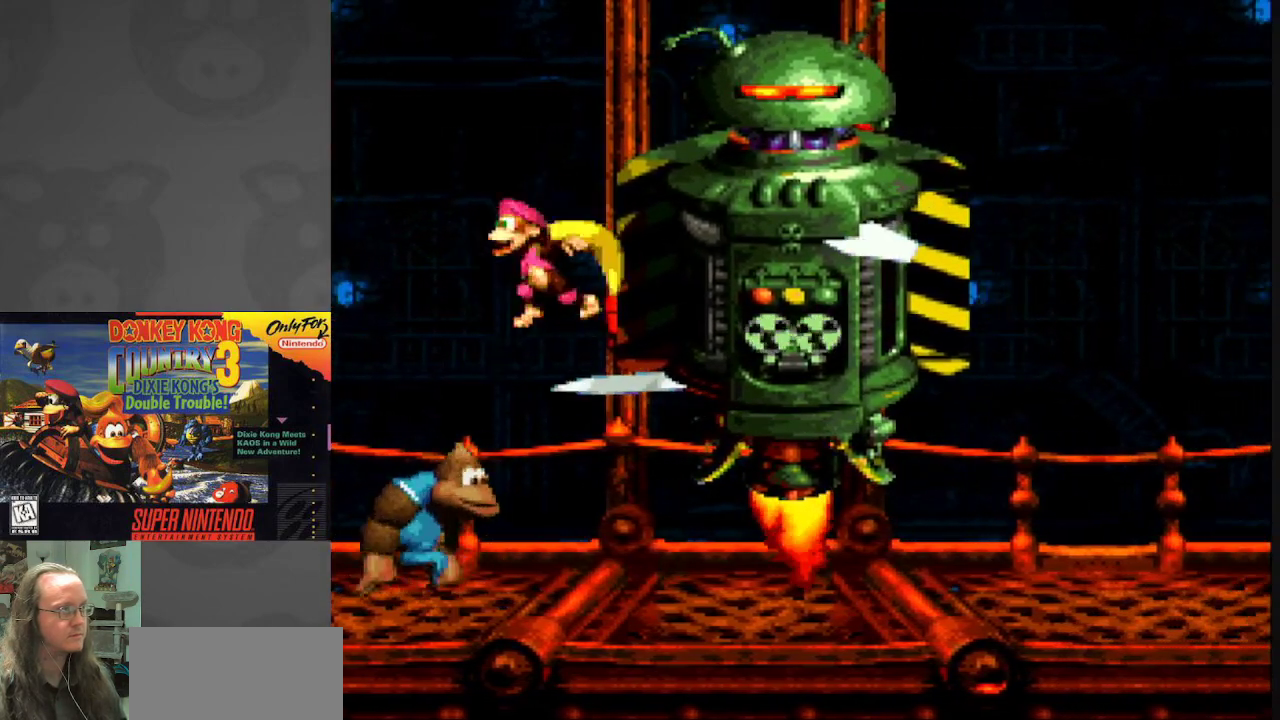
{"buttons": ["B", "Y"], "events": [[100, "DPAD_LEFT", "up"], [133, "B", "down"]]}
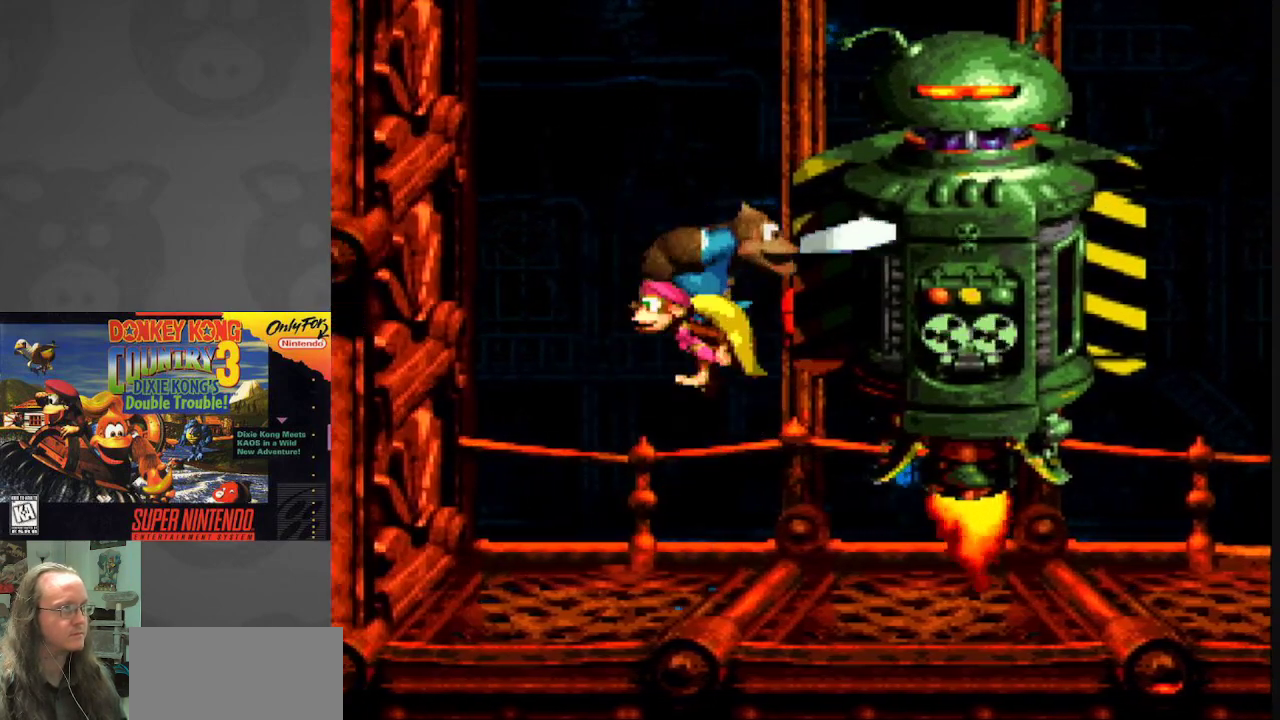
{"buttons": ["Y", "DPAD_RIGHT"], "events": [[17, "B", "up"], [500, "DPAD_RIGHT", "down"]]}
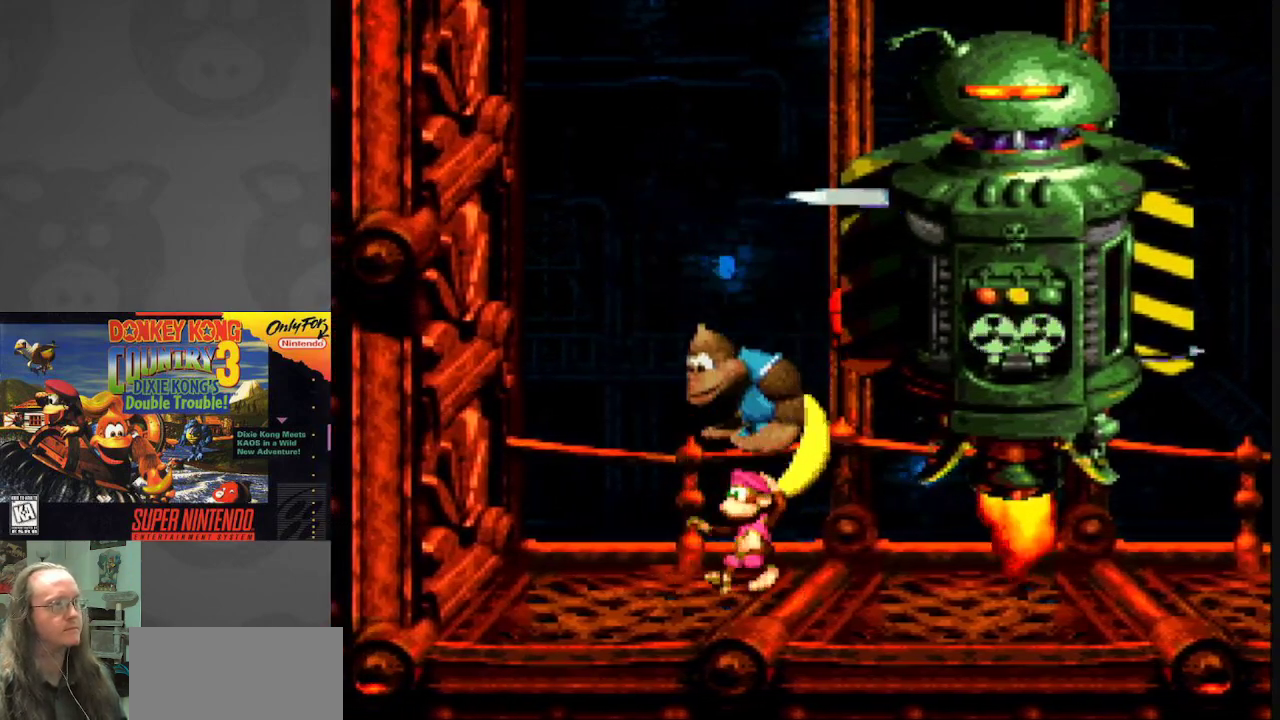
{"buttons": ["Y"], "events": [[67, "DPAD_RIGHT", "up"], [417, "DPAD_LEFT", "down"], [467, "DPAD_LEFT", "up"]]}
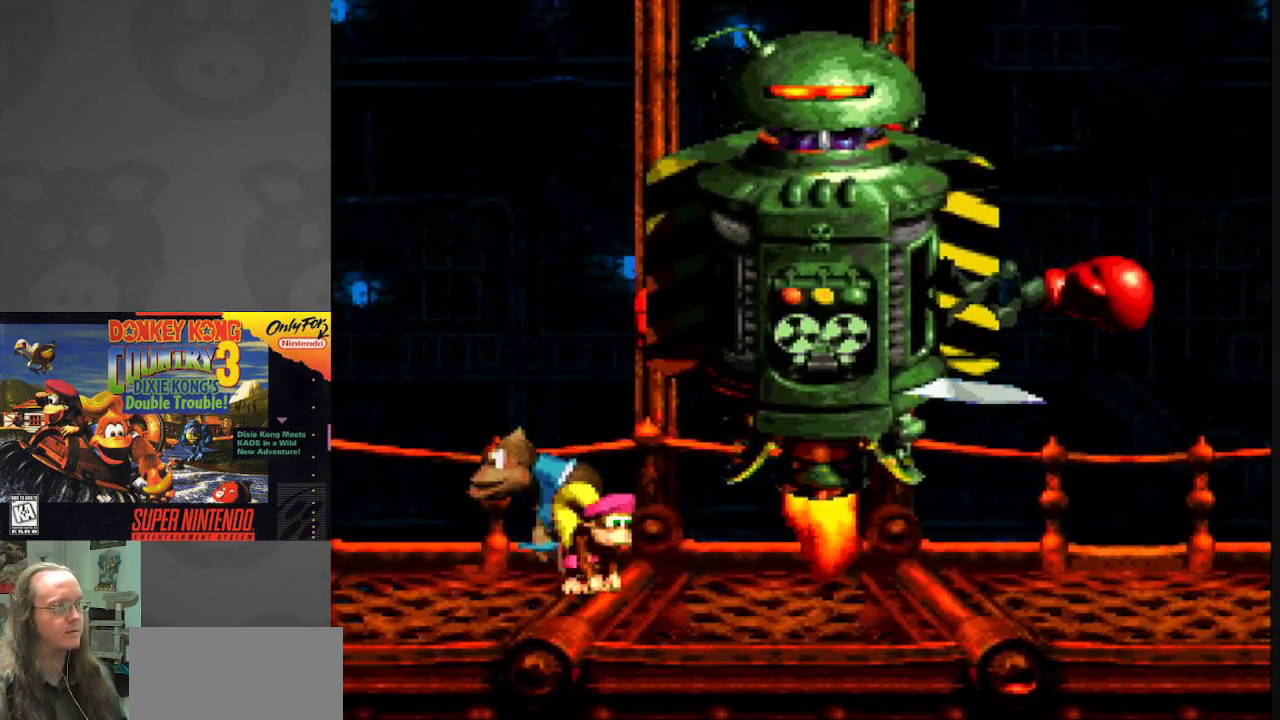
{"buttons": ["B", "Y"], "events": [[467, "B", "down"]]}
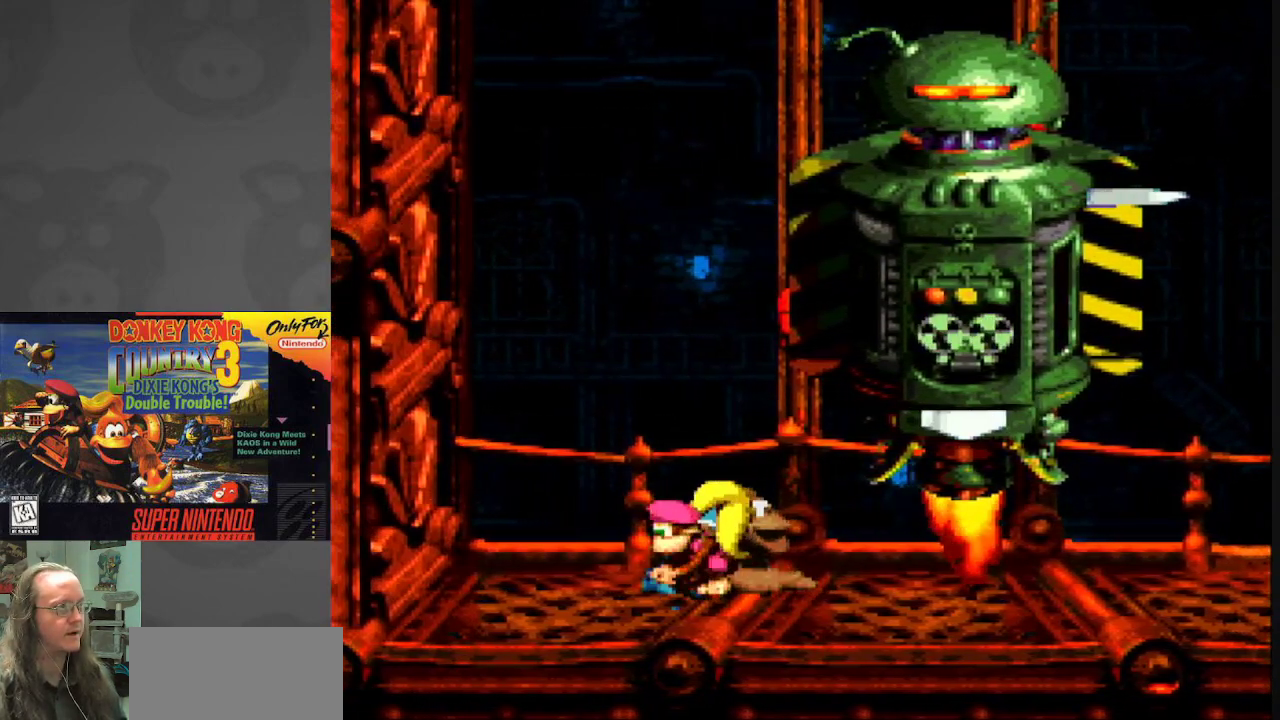
{"buttons": ["Y", "DPAD_LEFT"], "events": [[183, "DPAD_RIGHT", "down"], [283, "B", "up"], [417, "DPAD_RIGHT", "up"], [450, "DPAD_LEFT", "down"]]}
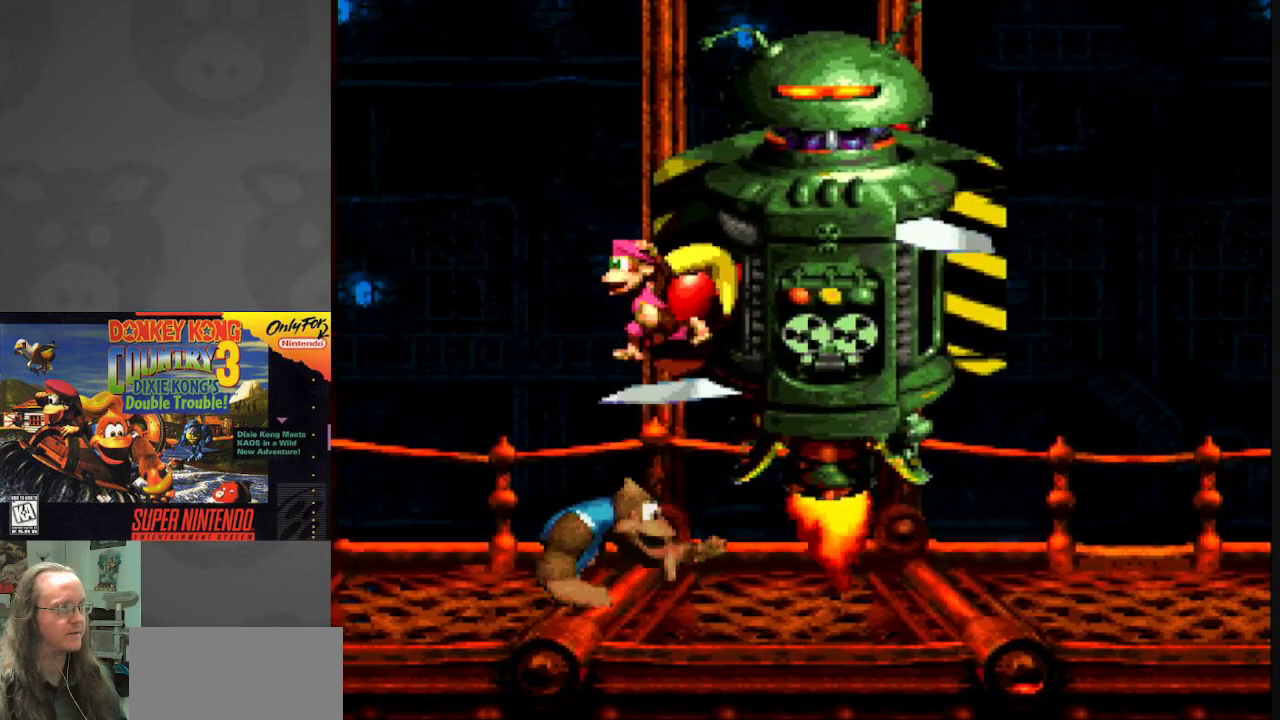
{"buttons": ["Y"], "events": [[67, "B", "down"], [183, "DPAD_LEFT", "up"], [233, "DPAD_RIGHT", "down"], [433, "B", "up"], [450, "DPAD_RIGHT", "up"]]}
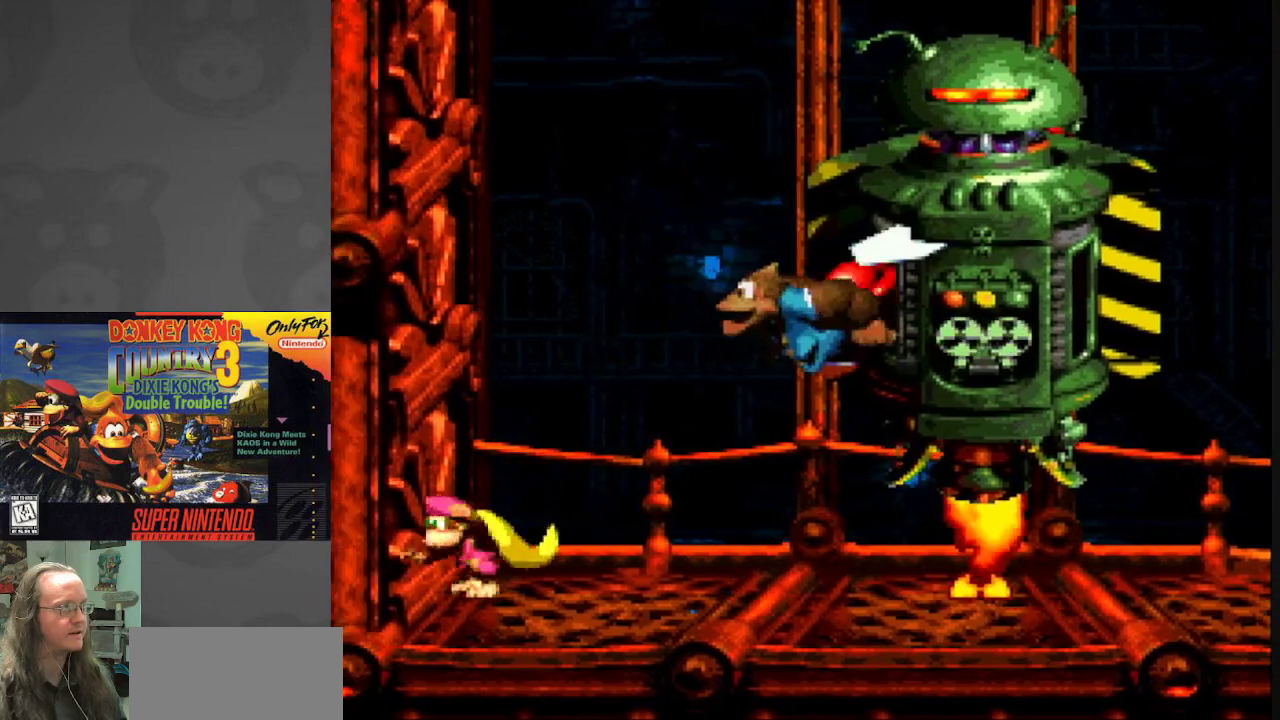
{"buttons": ["Y"], "events": [[83, "DPAD_RIGHT", "down"], [483, "DPAD_RIGHT", "up"]]}
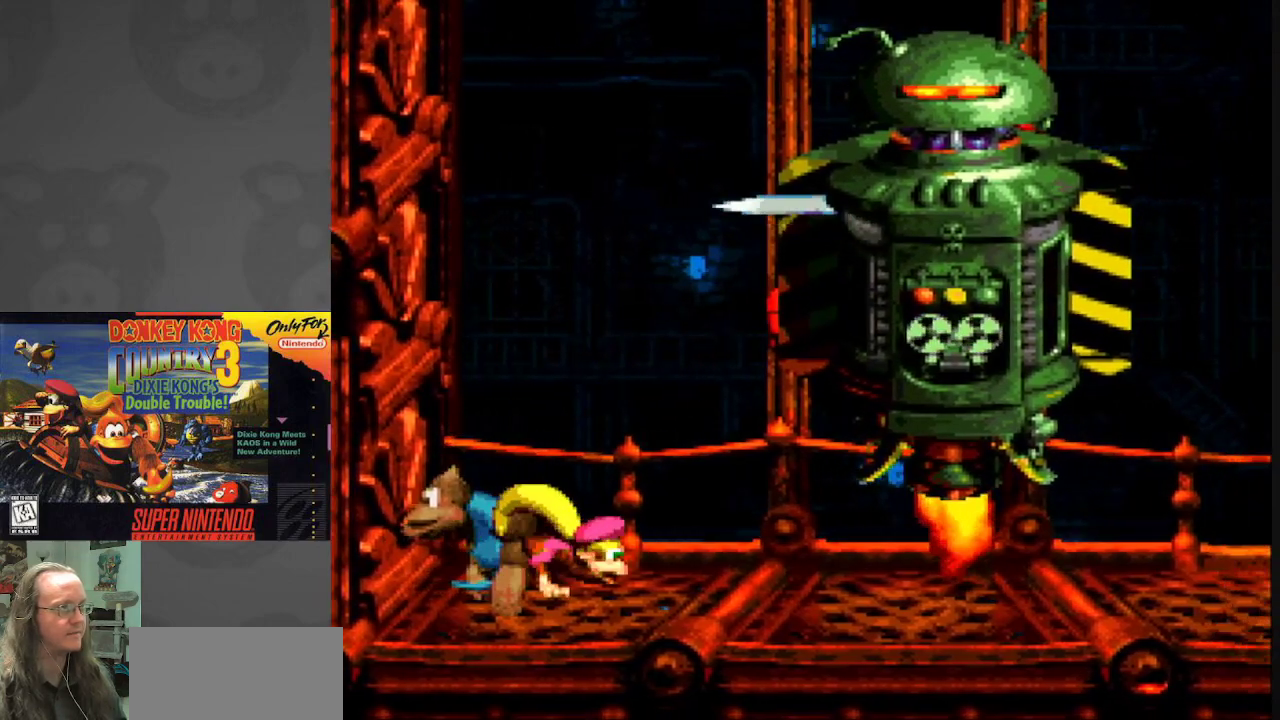
{"buttons": ["Y"], "events": []}
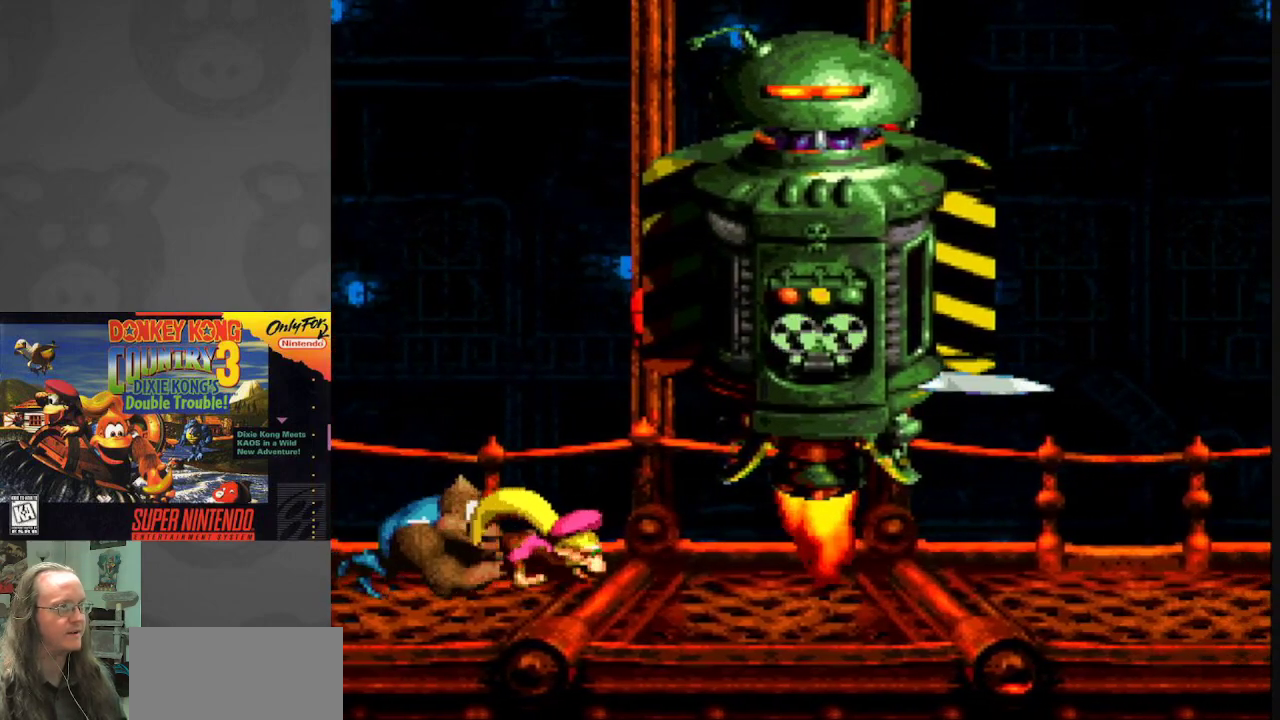
{"buttons": ["B", "Y"], "events": [[450, "B", "down"]]}
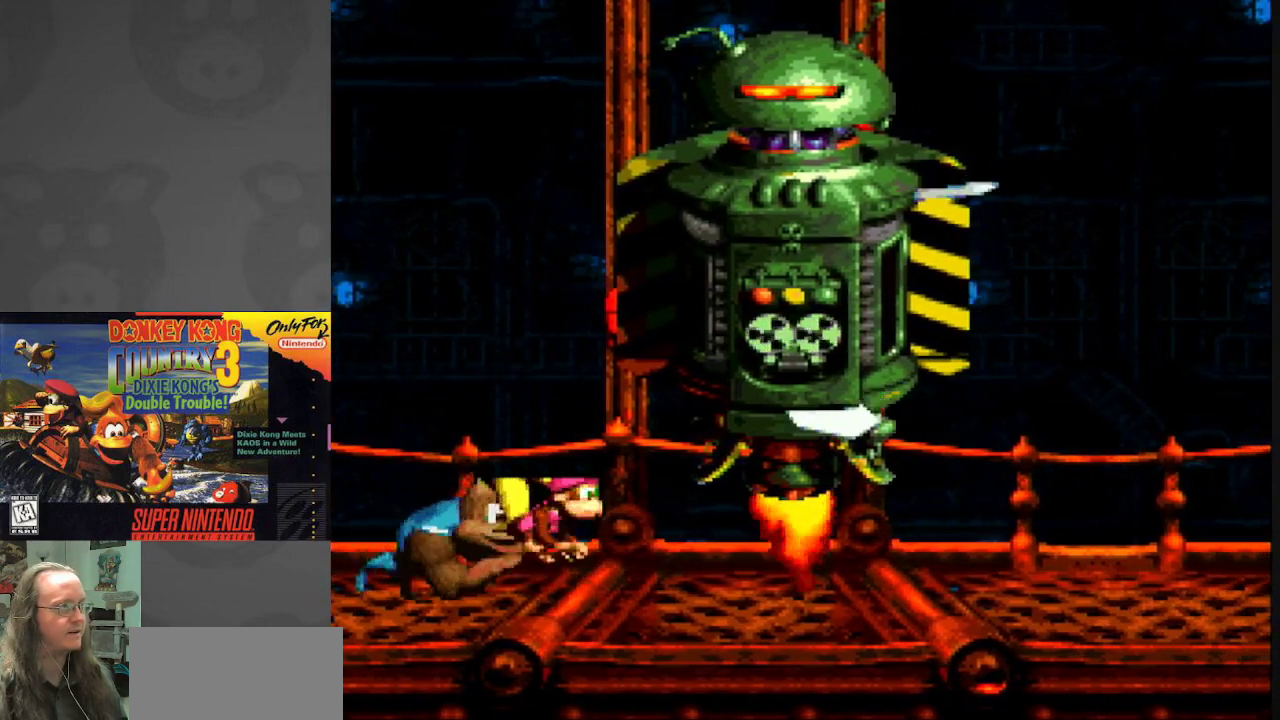
{"buttons": ["Y", "DPAD_LEFT"], "events": [[100, "DPAD_RIGHT", "down"], [267, "B", "up"], [350, "DPAD_RIGHT", "up"], [450, "DPAD_LEFT", "down"]]}
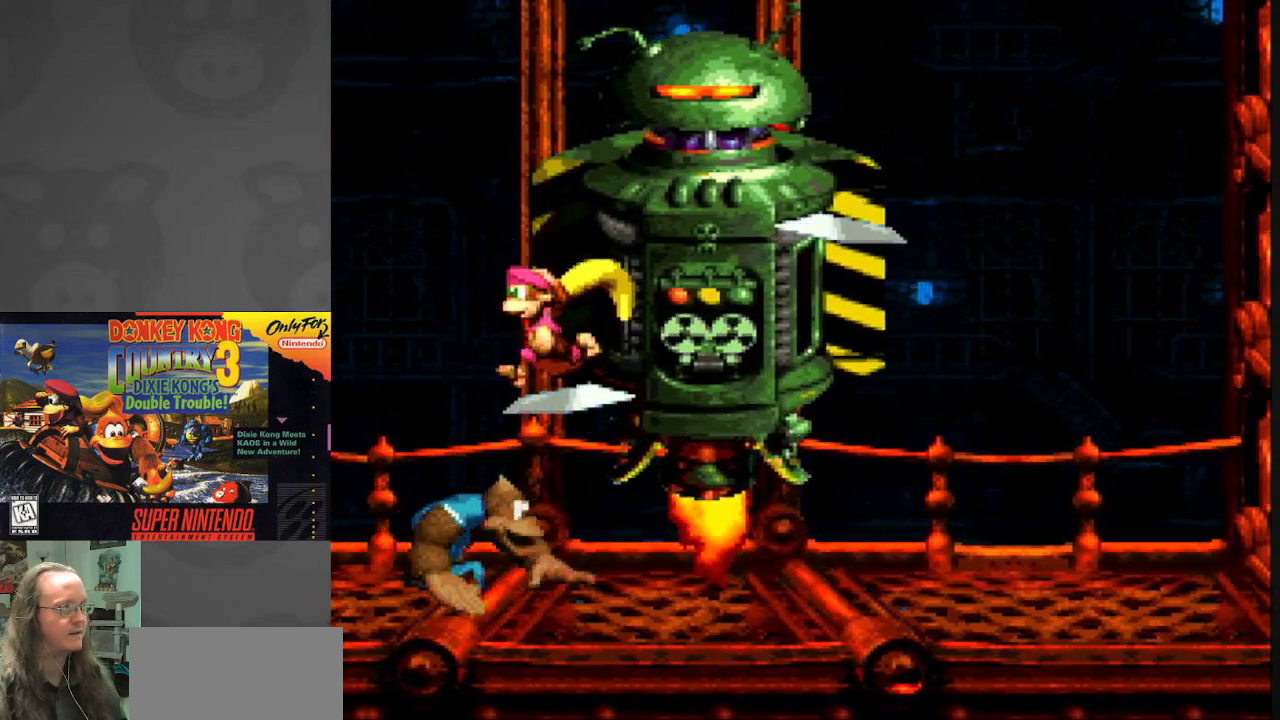
{"buttons": ["B", "Y", "DPAD_RIGHT"], "events": [[67, "B", "down"], [100, "DPAD_LEFT", "up"], [283, "DPAD_RIGHT", "down"]]}
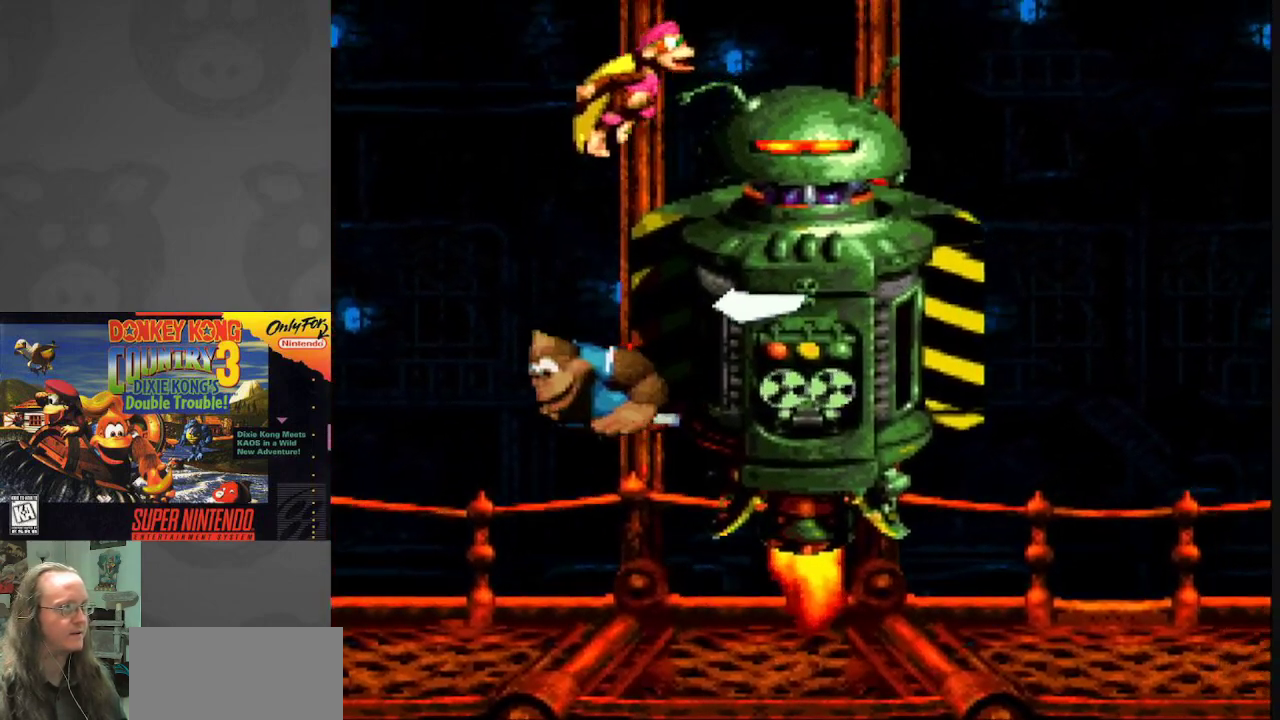
{"buttons": ["B", "Y", "DPAD_RIGHT"], "events": [[50, "DPAD_RIGHT", "up"], [100, "B", "up"], [267, "DPAD_RIGHT", "down"], [300, "B", "down"]]}
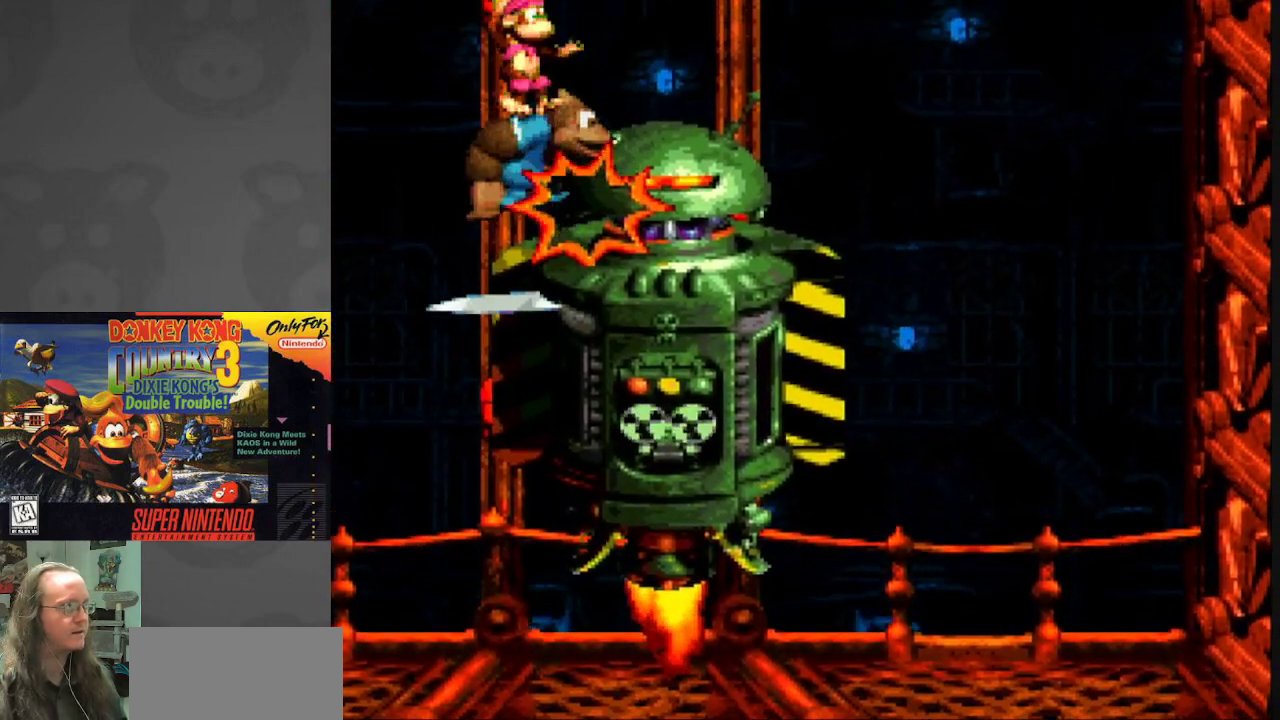
{"buttons": ["B", "Y", "DPAD_RIGHT"], "events": [[83, "B", "up"], [250, "B", "down"], [450, "B", "up"], [483, "B", "down"]]}
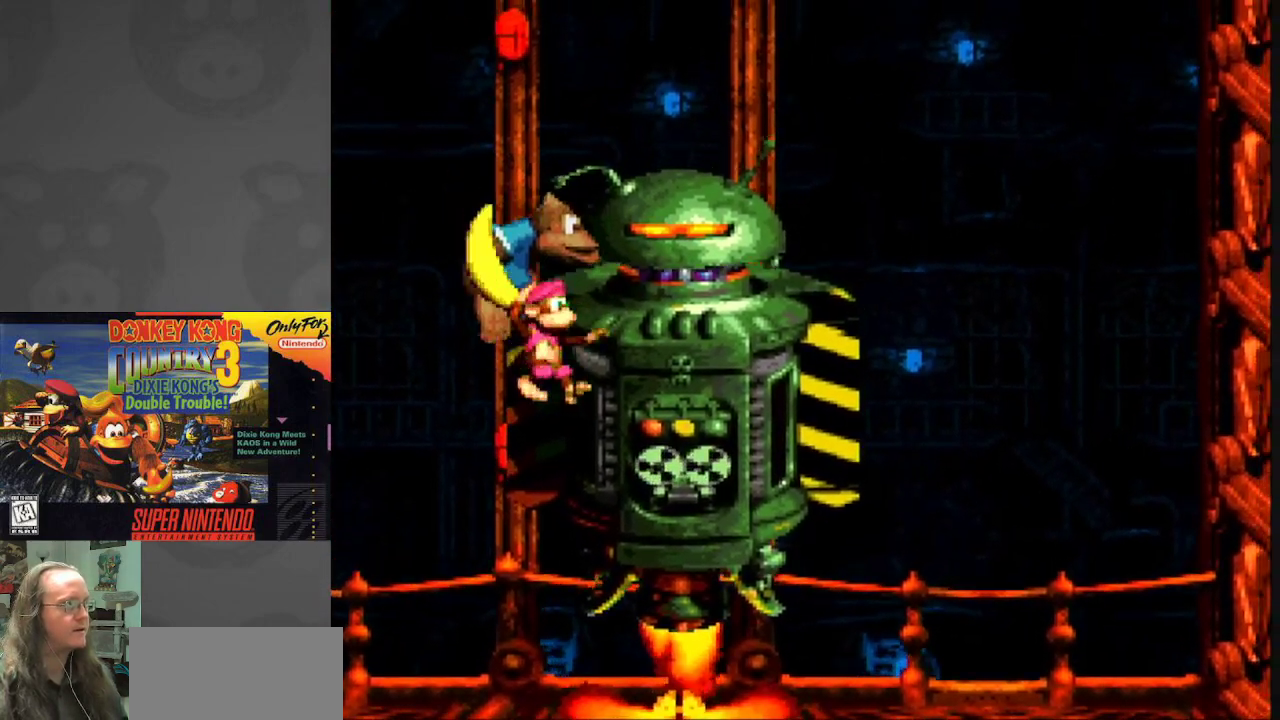
{"buttons": ["Y", "DPAD_LEFT"], "events": [[117, "DPAD_RIGHT", "up"], [250, "B", "up"], [283, "DPAD_LEFT", "down"]]}
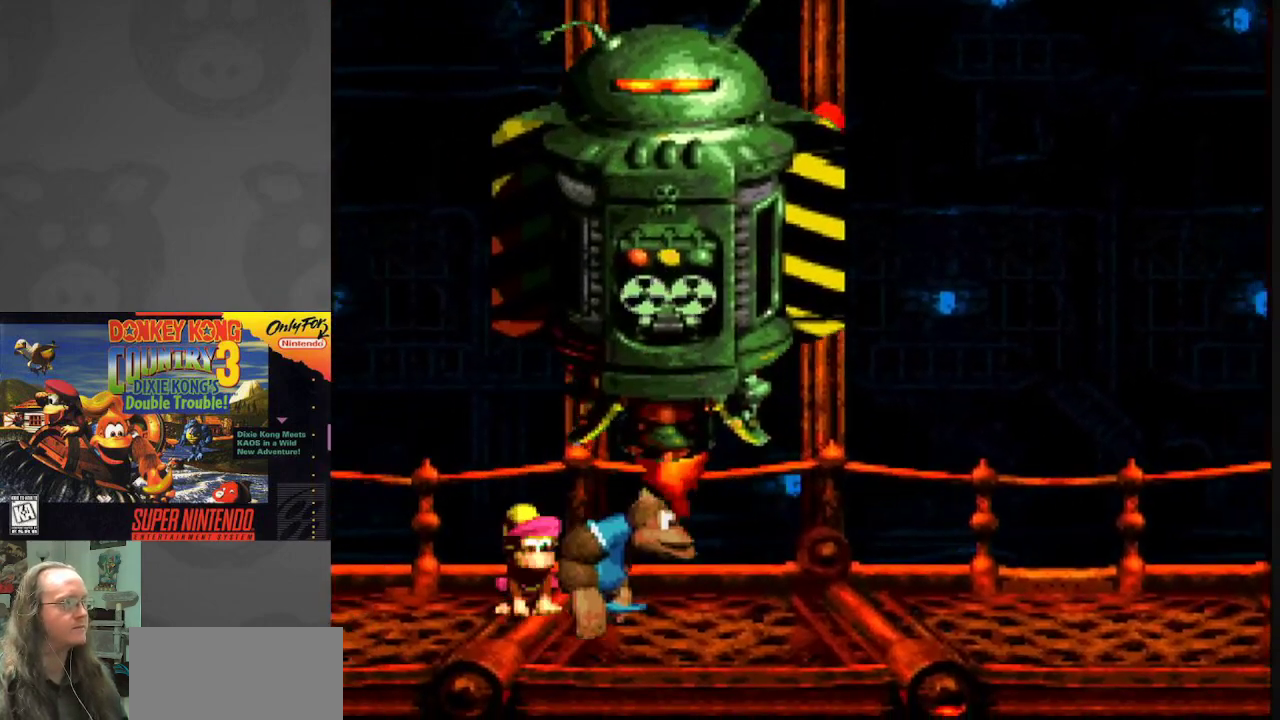
{"buttons": ["Y", "DPAD_RIGHT"], "events": [[117, "DPAD_LEFT", "up"], [133, "DPAD_RIGHT", "down"]]}
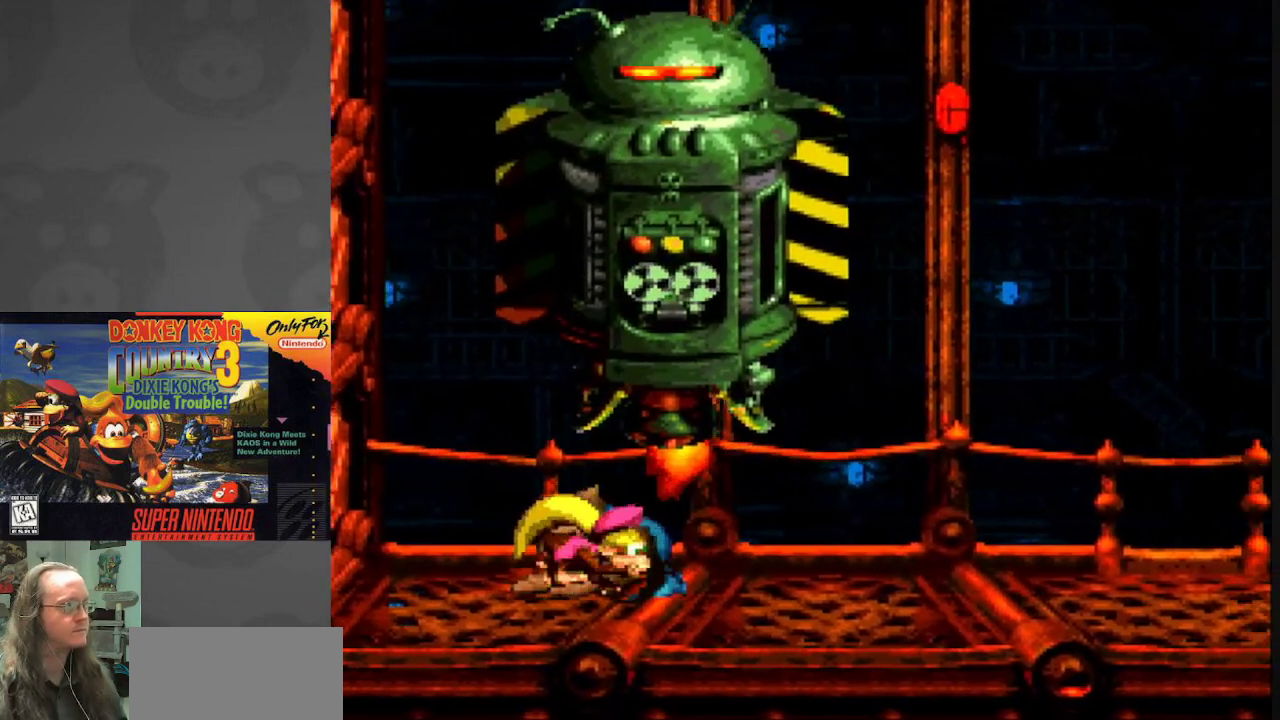
{"buttons": ["Y", "DPAD_RIGHT"], "events": []}
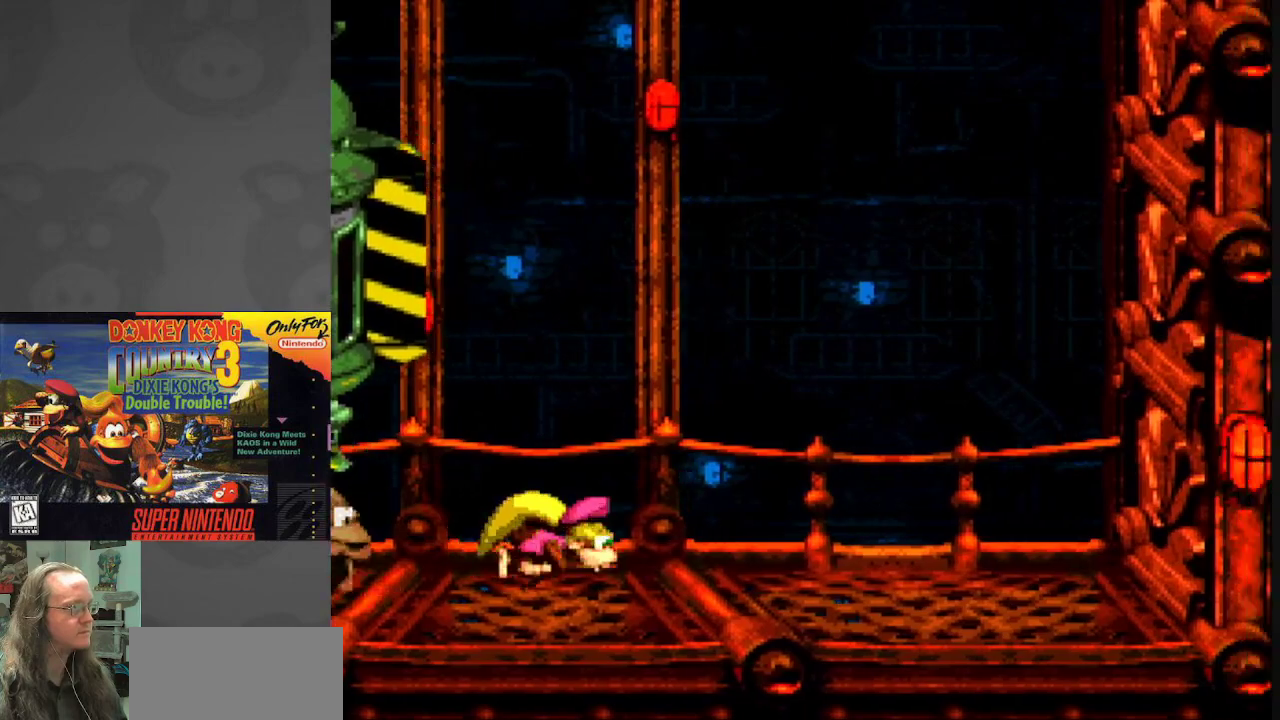
{"buttons": ["Y", "DPAD_LEFT"], "events": [[283, "DPAD_RIGHT", "up"], [417, "DPAD_LEFT", "down"]]}